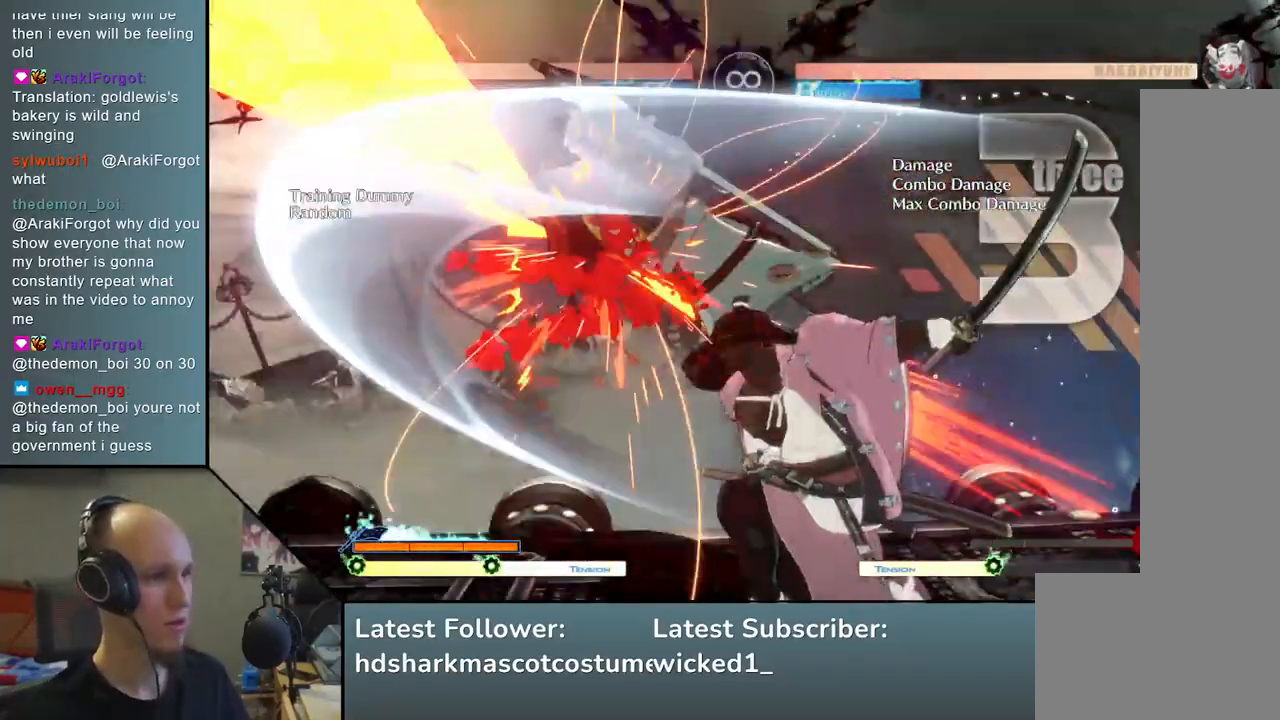
Gameplay with a controller (arcade stick); each line is a JSON object with the inputs held at the frame after it. "events" lists button and stick changes between this image and that frame as [ms after this image, input, new state], when the widget could be followed in between. Not read: L3 R3.
{"buttons": [], "left_stick": "down", "events": [[33, "L2", "down"], [50, "L2", "up"], [133, "left_stick", "center"], [250, "left_stick", "left"], [417, "left_stick", "down"]]}
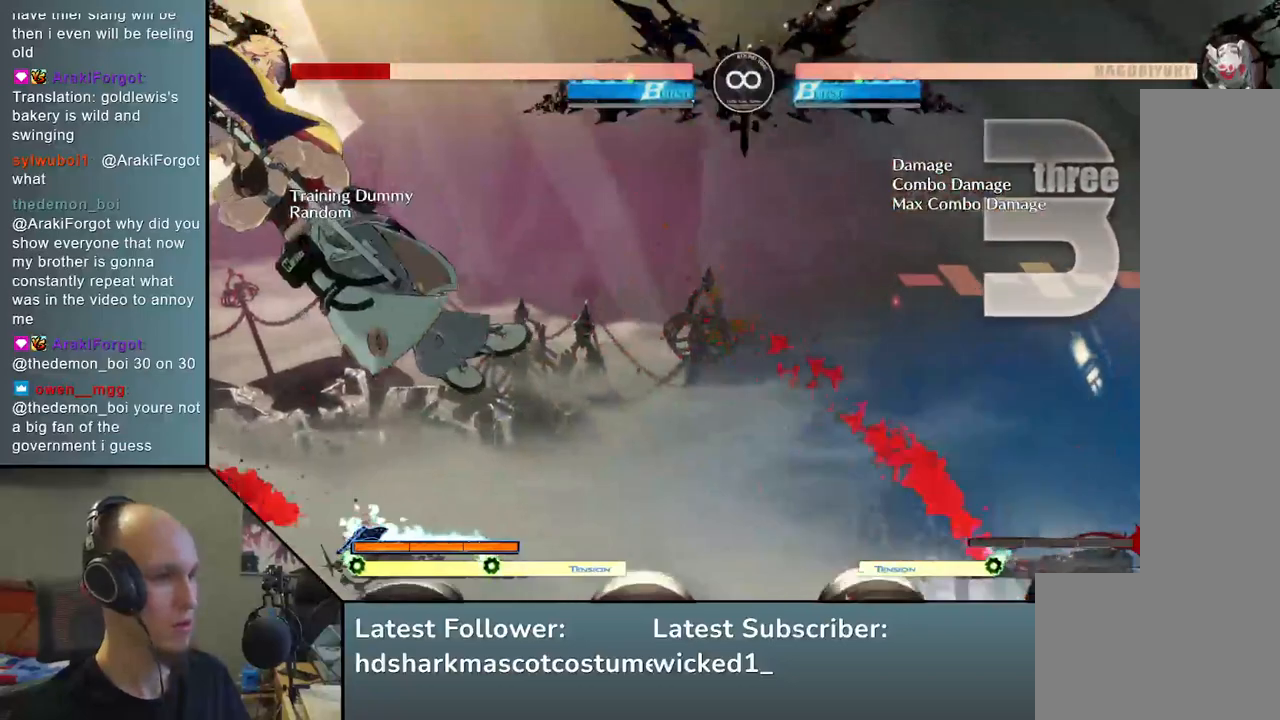
{"buttons": ["START"], "left_stick": "center", "events": [[33, "left_stick", "left"], [133, "left_stick", "center"], [350, "START", "down"]]}
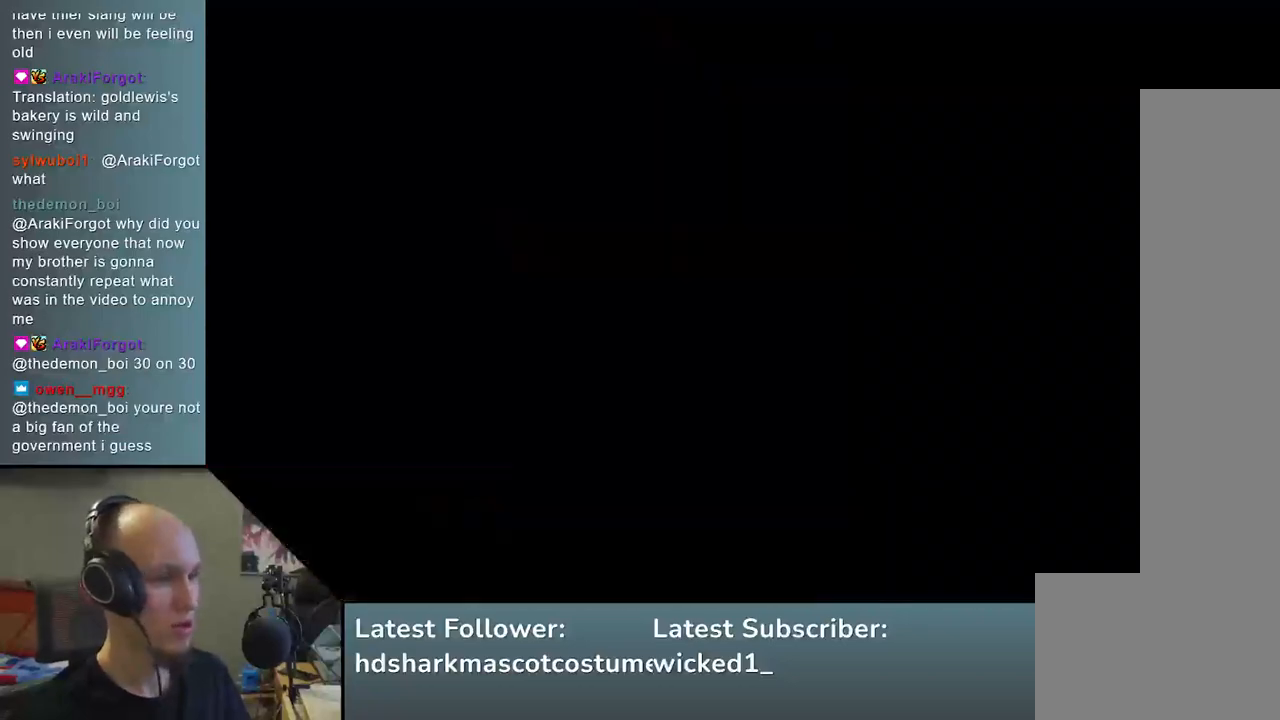
{"buttons": [], "left_stick": "center", "events": [[33, "START", "up"]]}
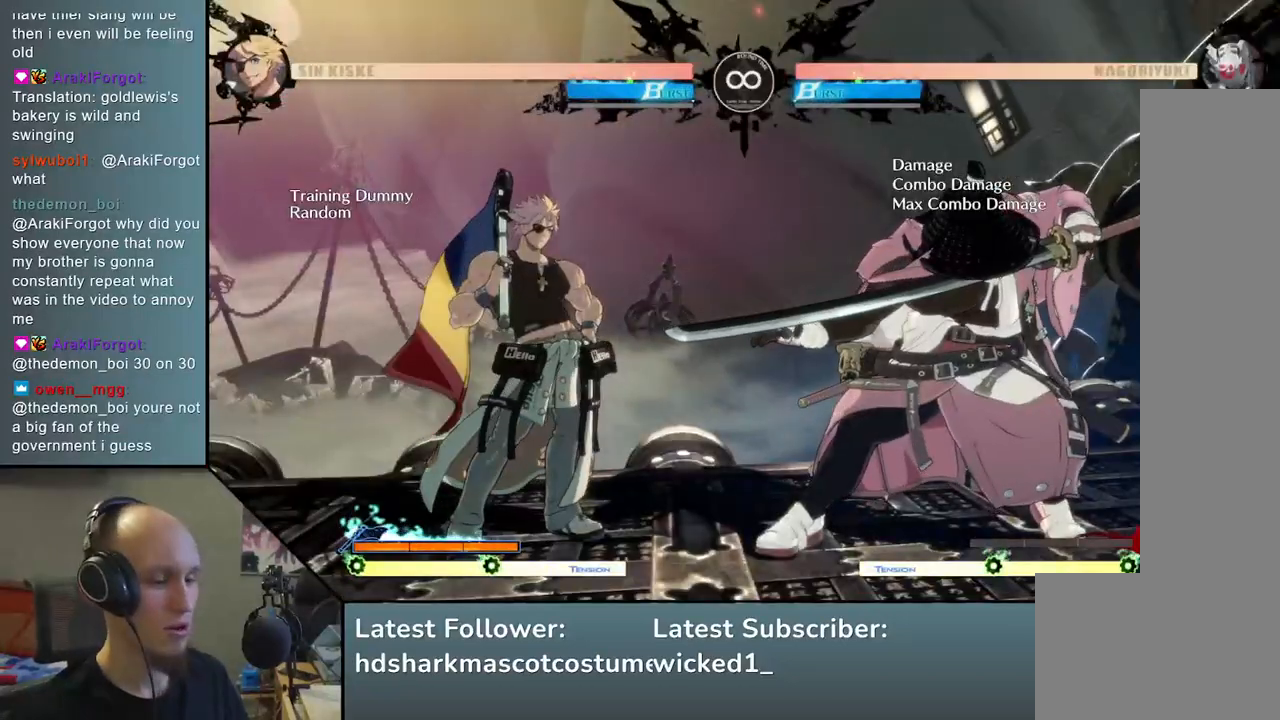
{"buttons": [], "left_stick": "center", "events": []}
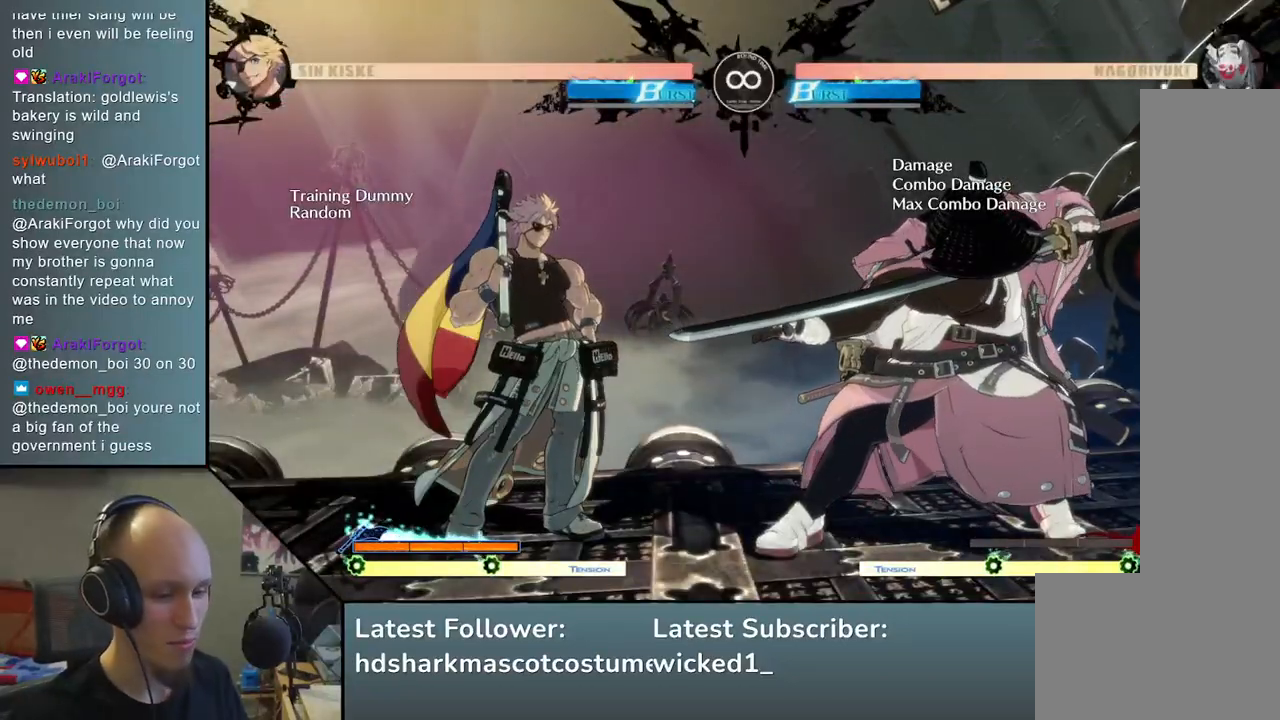
{"buttons": [], "left_stick": "center", "events": []}
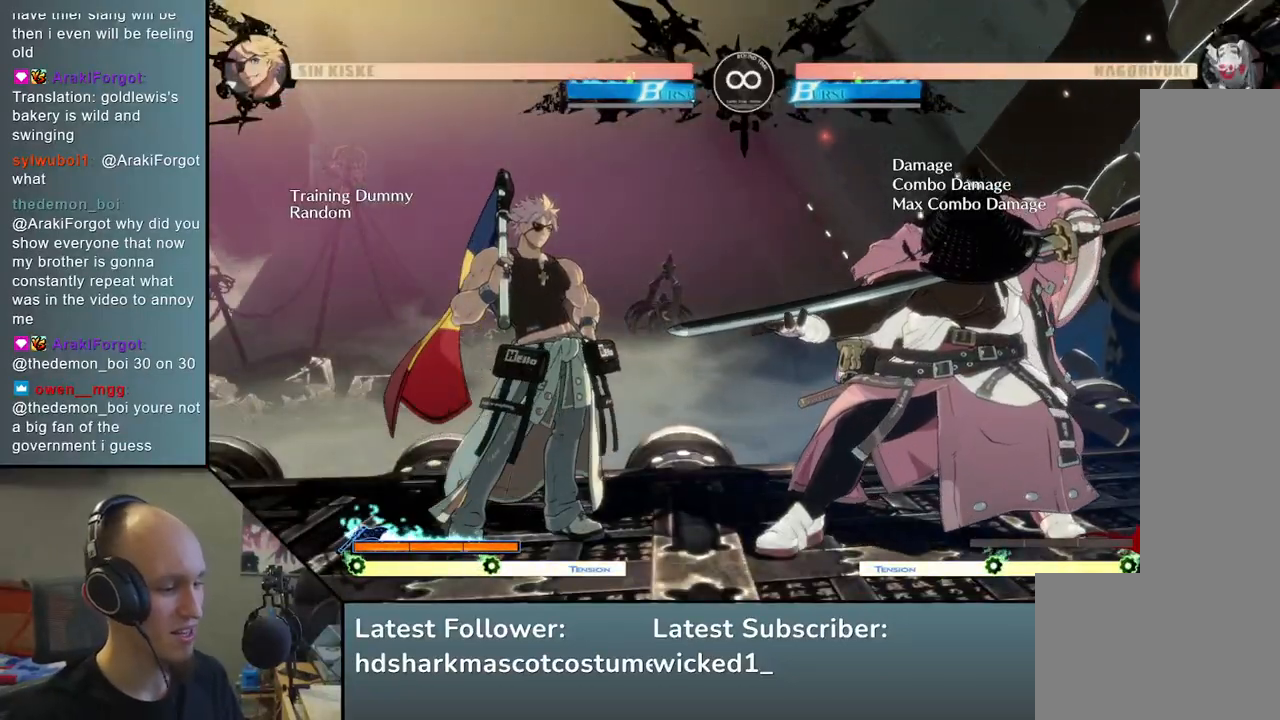
{"buttons": [], "left_stick": "center", "events": []}
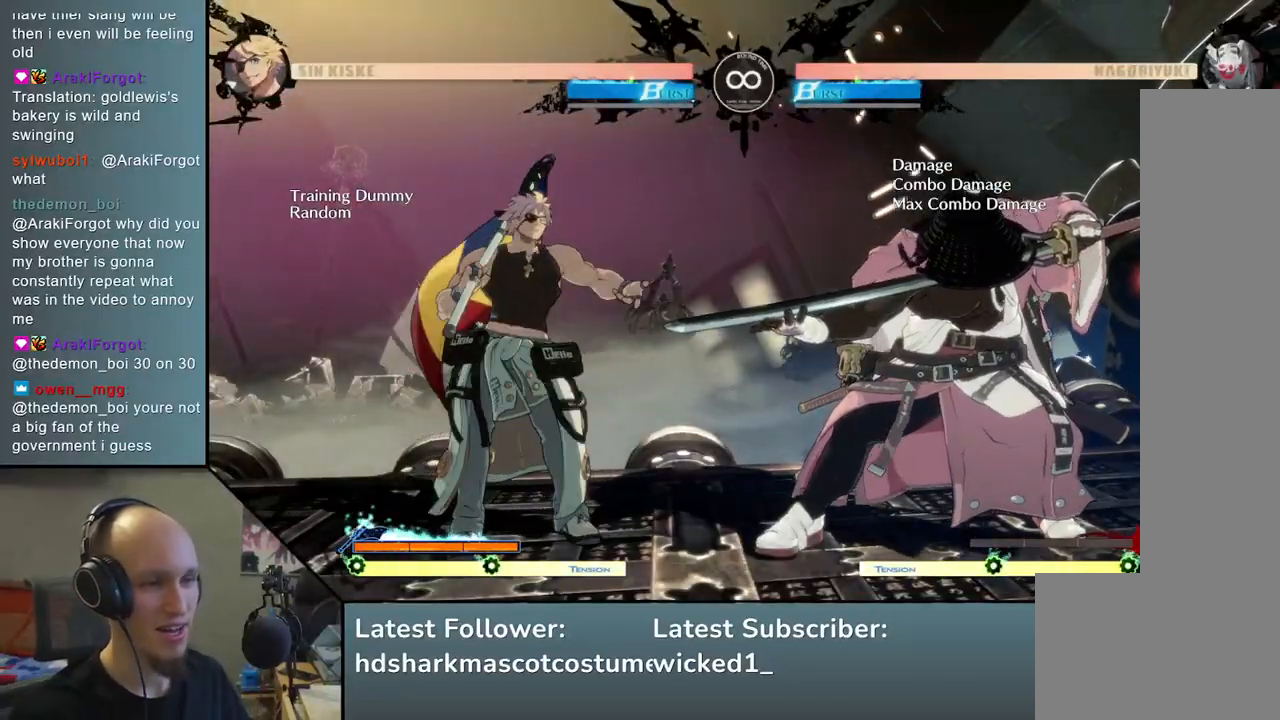
{"buttons": [], "left_stick": "center", "events": []}
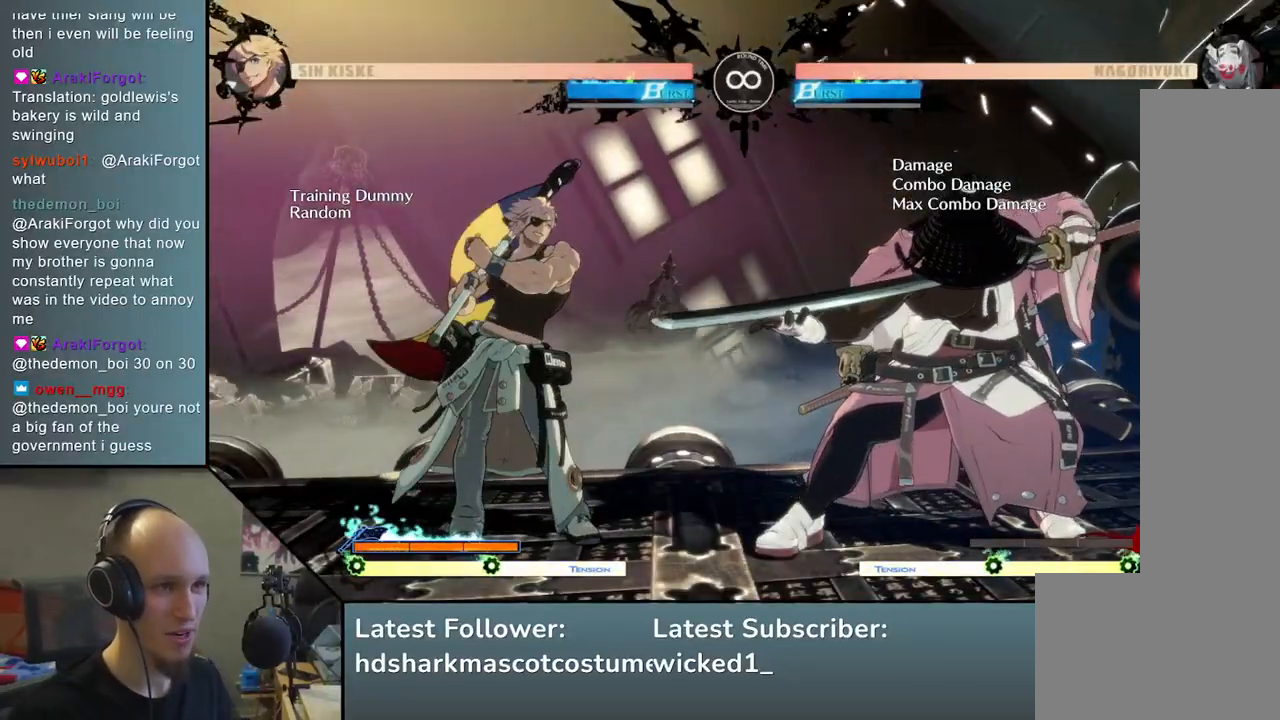
{"buttons": [], "left_stick": "center", "events": [[17, "left_stick", "right"], [167, "left_stick", "down"], [233, "left_stick", "left"], [300, "L2", "down"], [350, "left_stick", "center"], [383, "L2", "up"]]}
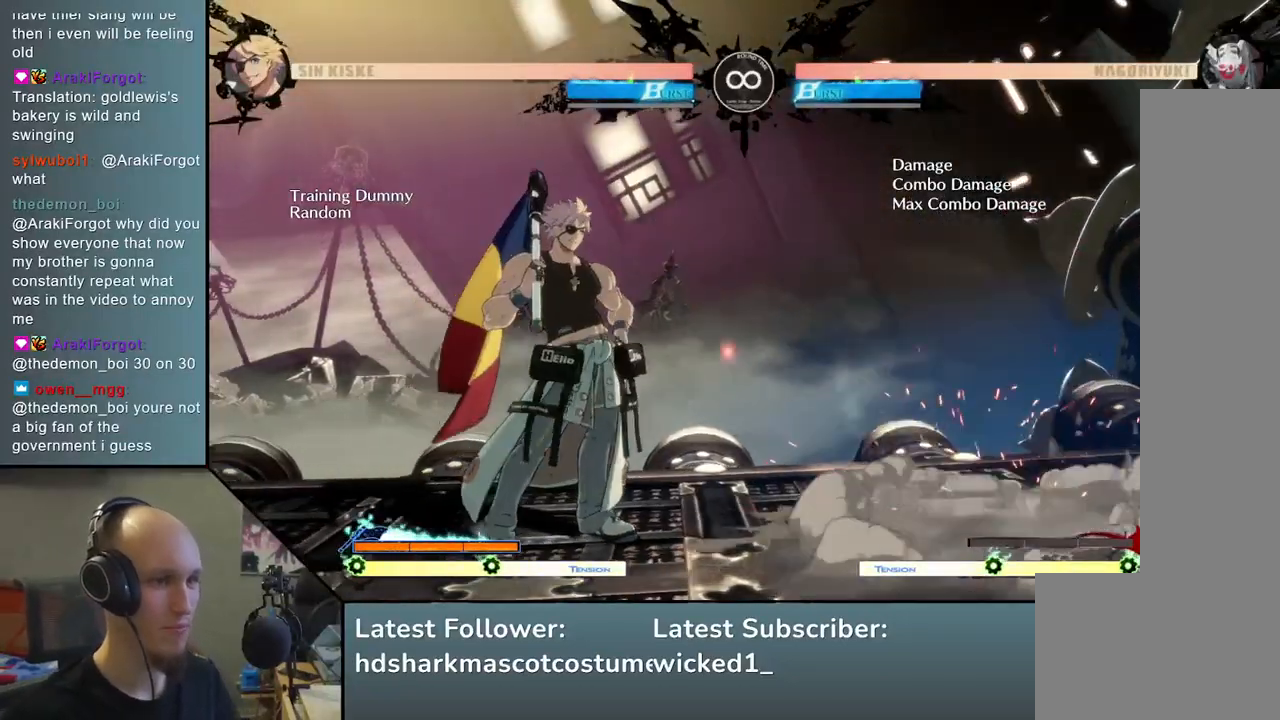
{"buttons": [], "left_stick": "left", "events": [[50, "left_stick", "down"], [100, "L2", "down"], [150, "L2", "up"], [233, "L2", "down"], [317, "L2", "up"], [450, "left_stick", "left"]]}
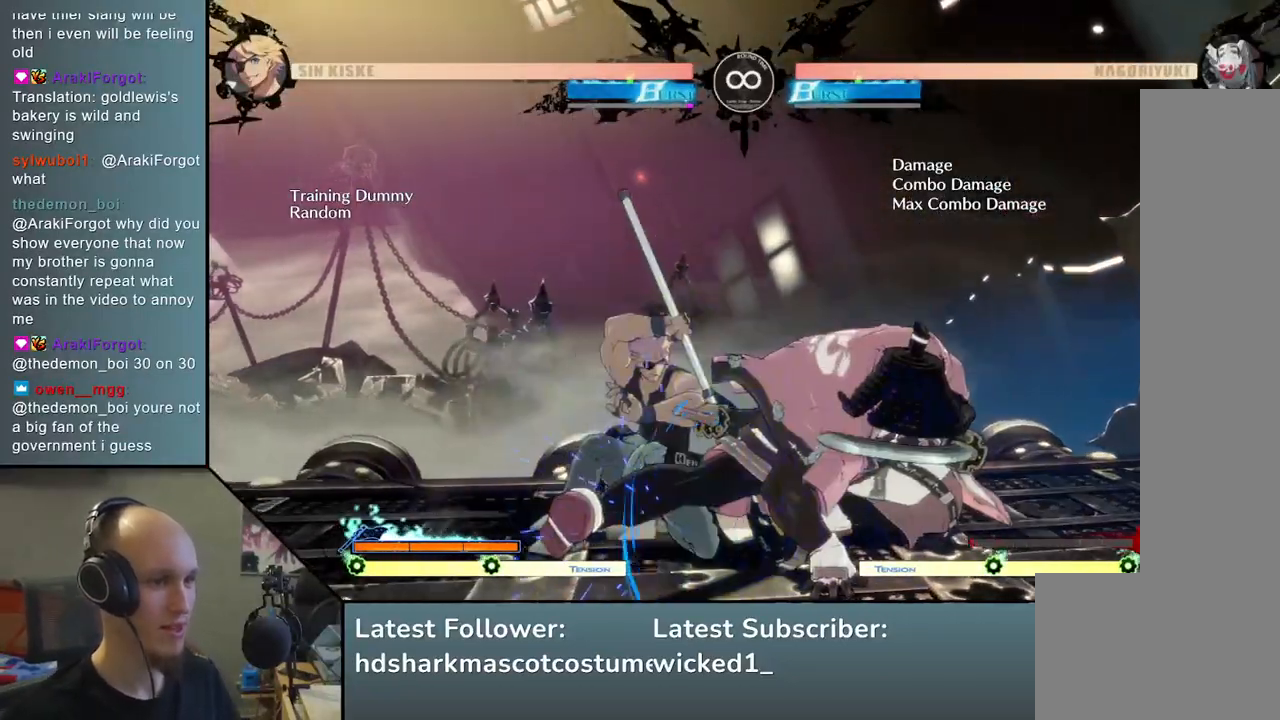
{"buttons": [], "left_stick": "left", "events": [[67, "left_stick", "down"], [183, "left_stick", "left"], [300, "R1", "down"], [417, "R1", "up"]]}
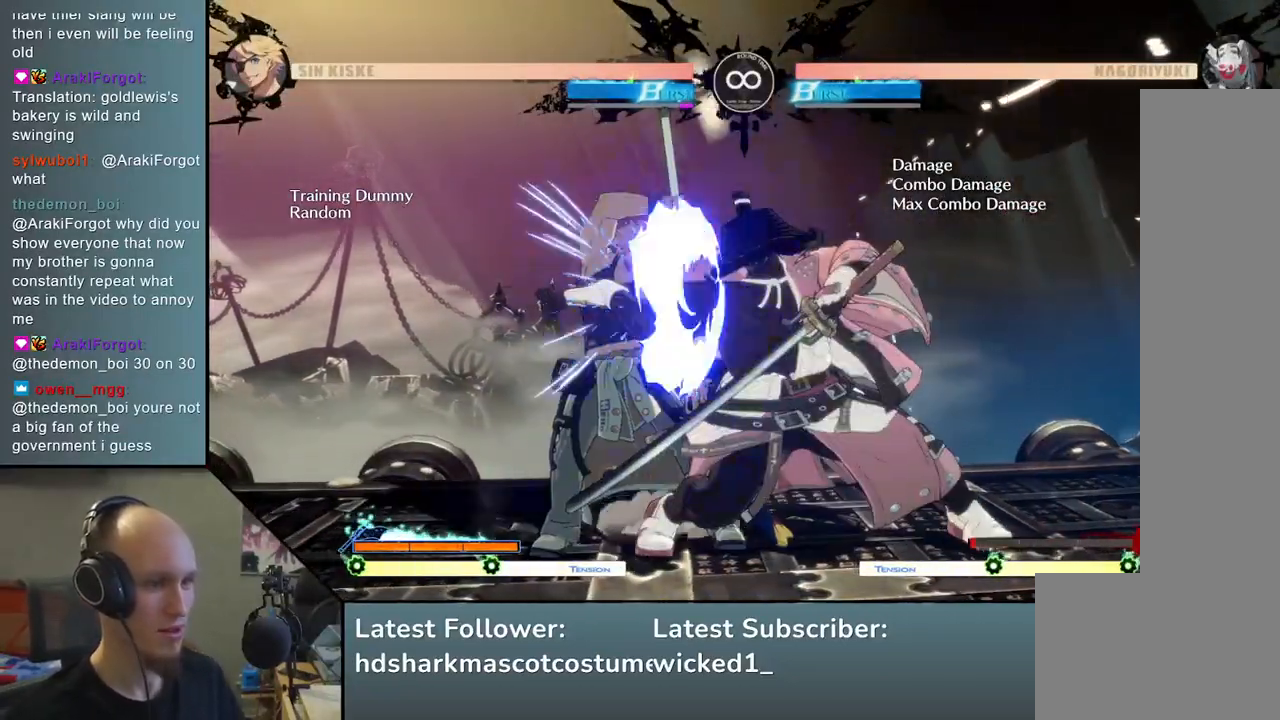
{"buttons": ["START"], "left_stick": "center", "events": [[267, "left_stick", "center"], [383, "START", "down"]]}
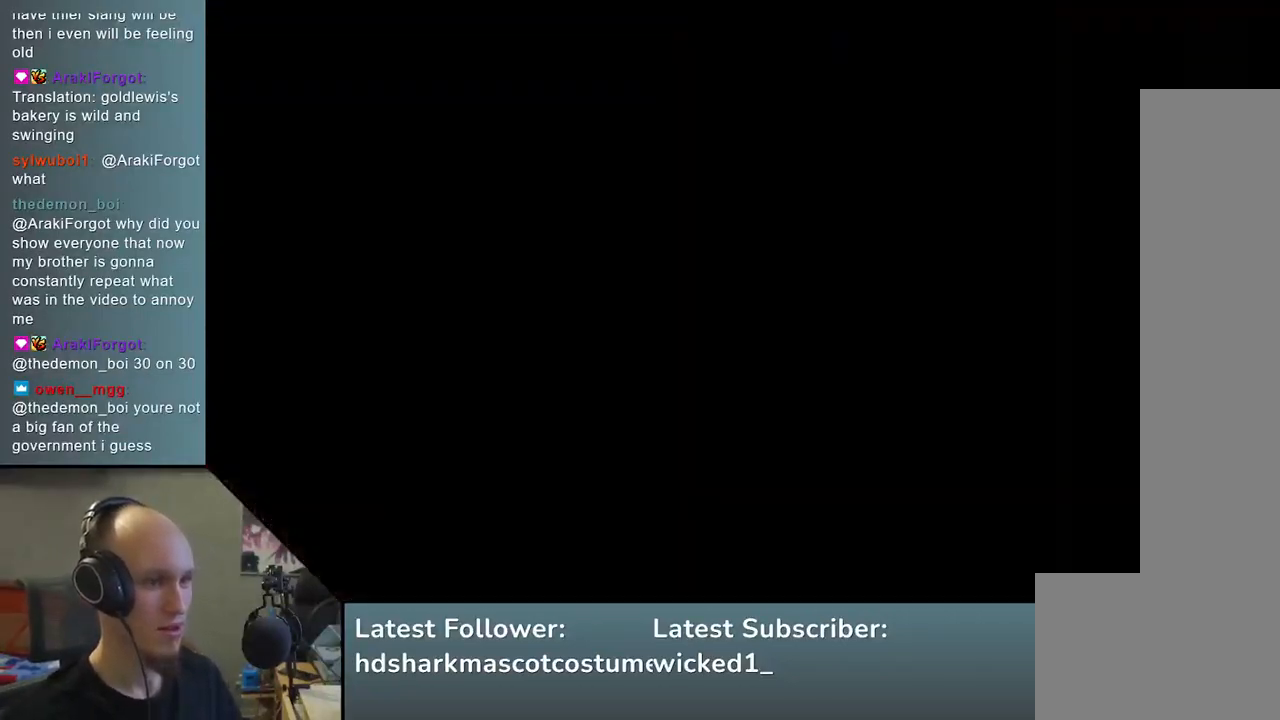
{"buttons": [], "left_stick": "center", "events": [[50, "START", "up"], [250, "left_stick", "right"], [317, "left_stick", "down"], [383, "left_stick", "left"], [400, "L2", "down"], [467, "L2", "up"], [483, "left_stick", "center"]]}
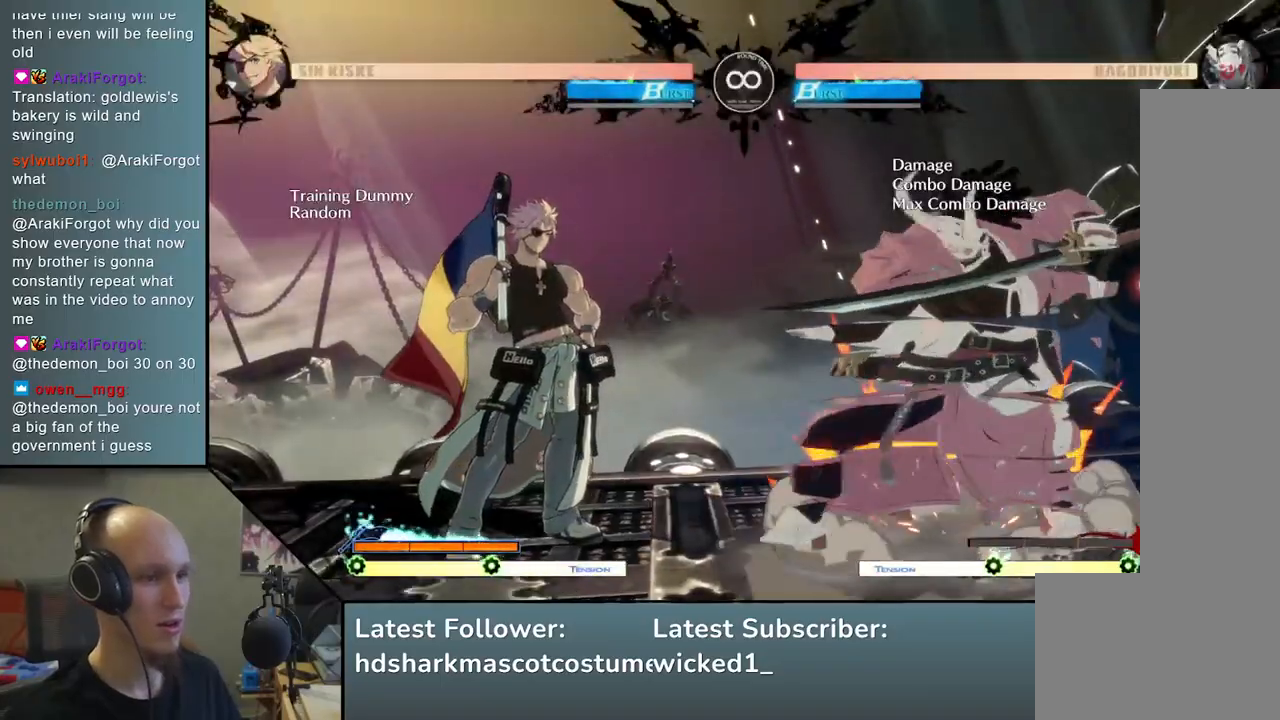
{"buttons": [], "left_stick": "down", "events": [[133, "left_stick", "down"], [217, "L2", "down"], [250, "L2", "up"], [350, "L2", "down"], [417, "L2", "up"]]}
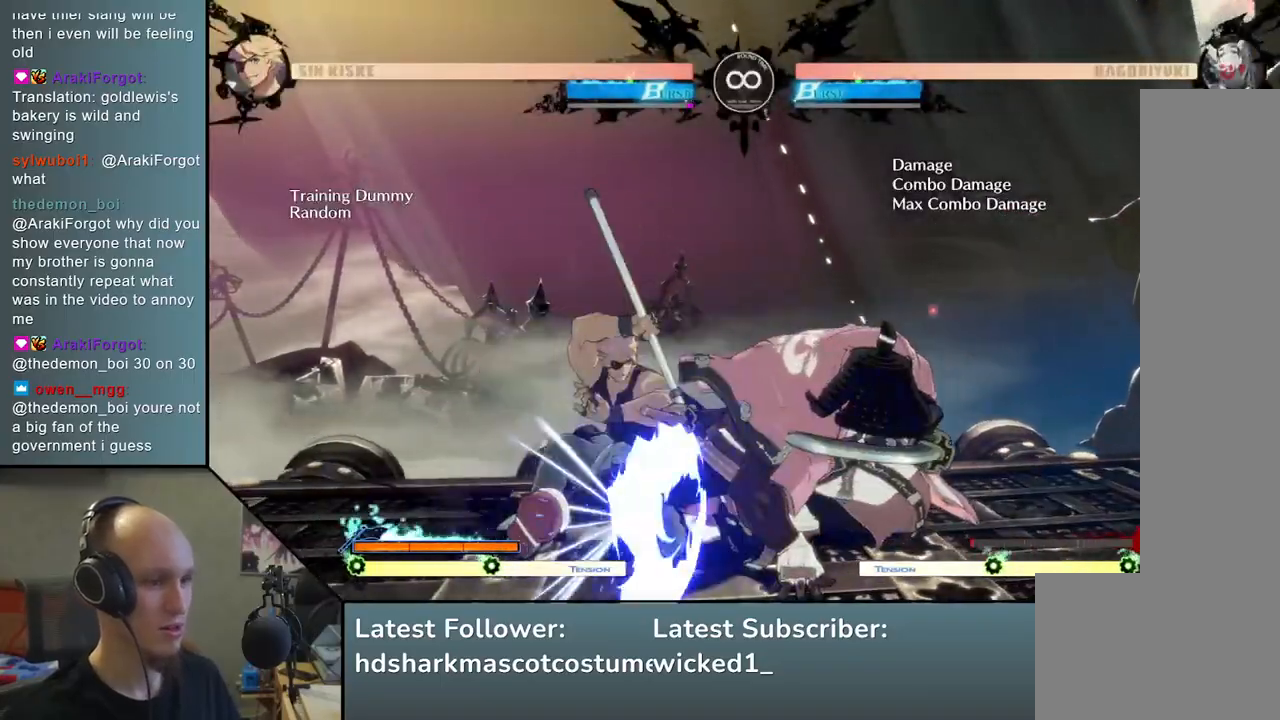
{"buttons": [], "left_stick": "left", "events": [[50, "left_stick", "left"], [167, "left_stick", "down"], [283, "left_stick", "left"], [367, "R1", "down"], [467, "R1", "up"]]}
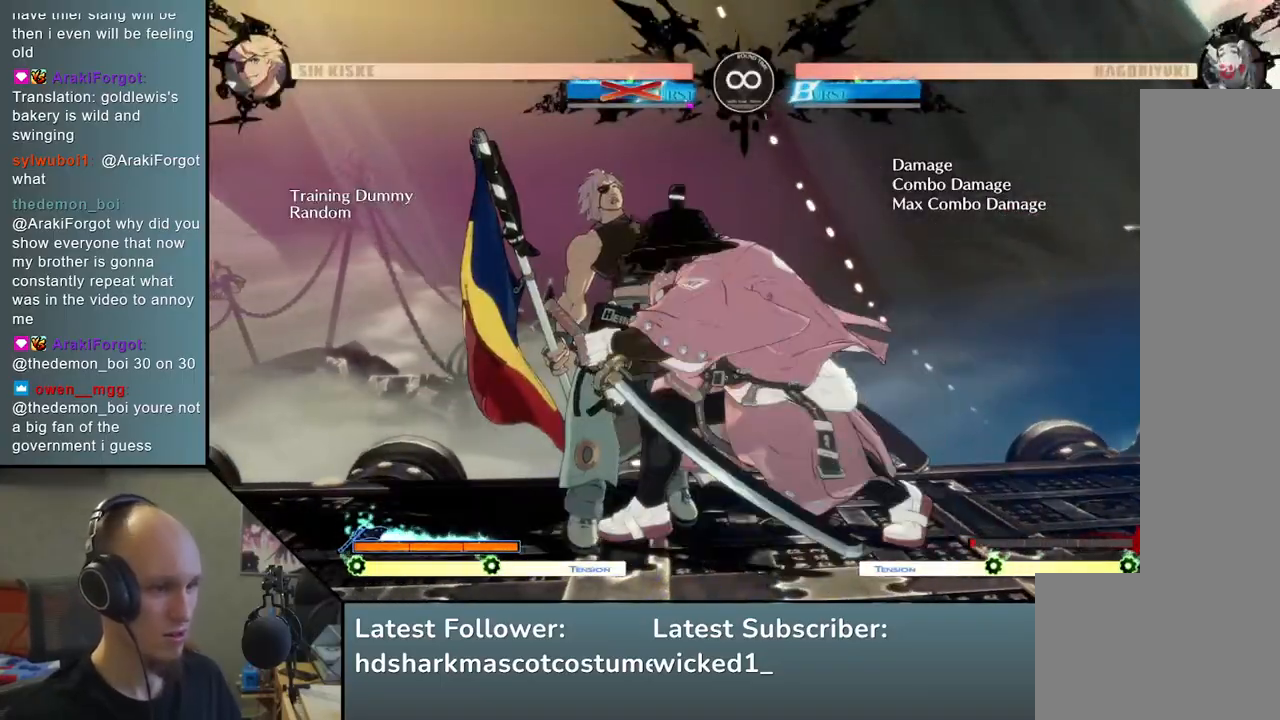
{"buttons": [], "left_stick": "left", "events": [[117, "left_stick", "down-left"], [367, "left_stick", "left"]]}
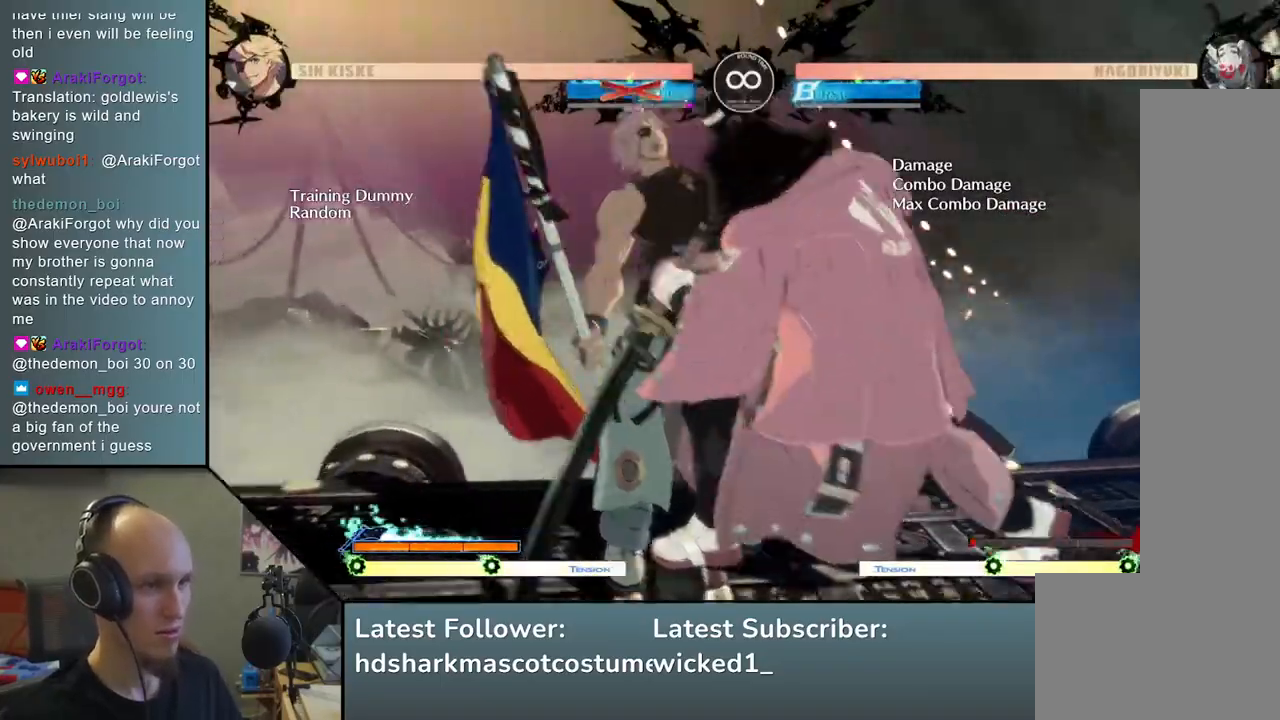
{"buttons": ["R2"], "left_stick": "left", "events": [[50, "R2", "down"], [67, "SQUARE", "down"], [100, "TRIANGLE", "down"], [133, "R1", "down"], [500, "R1", "up"], [500, "SQUARE", "up"], [500, "TRIANGLE", "up"]]}
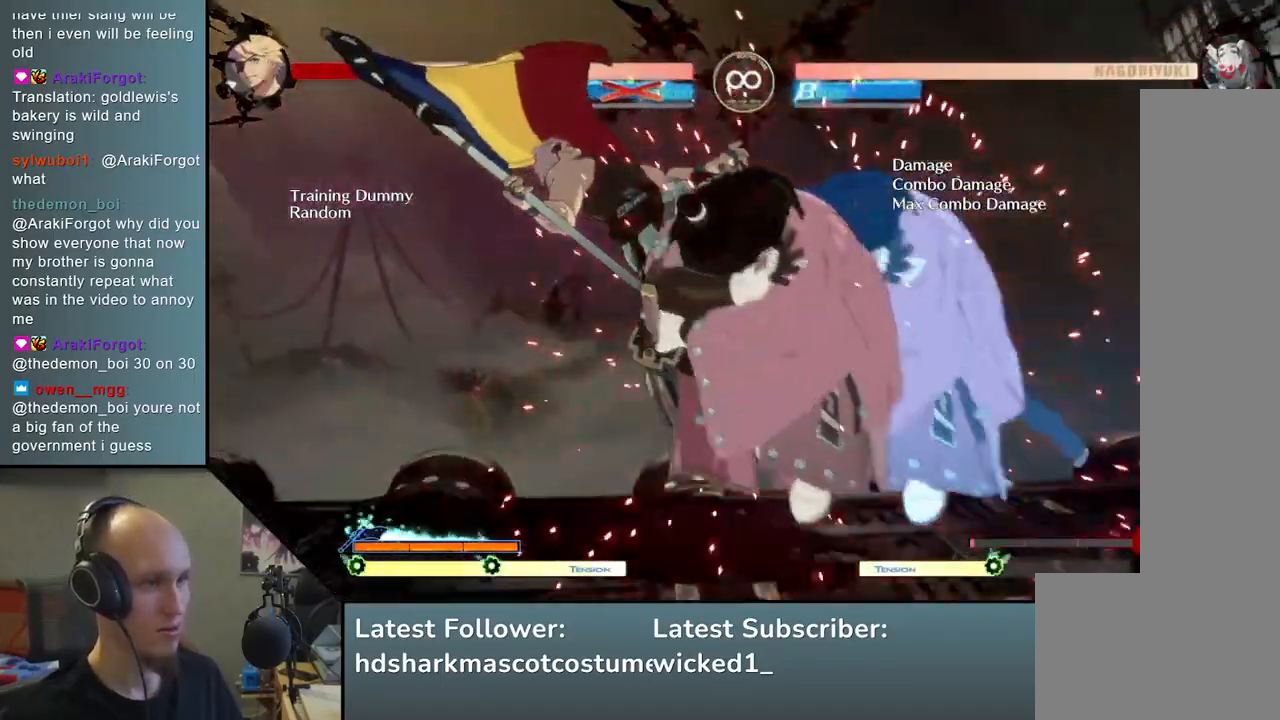
{"buttons": ["SQUARE"], "left_stick": "down-right", "events": [[17, "R2", "up"], [267, "left_stick", "down"], [317, "left_stick", "down-right"], [350, "SQUARE", "down"]]}
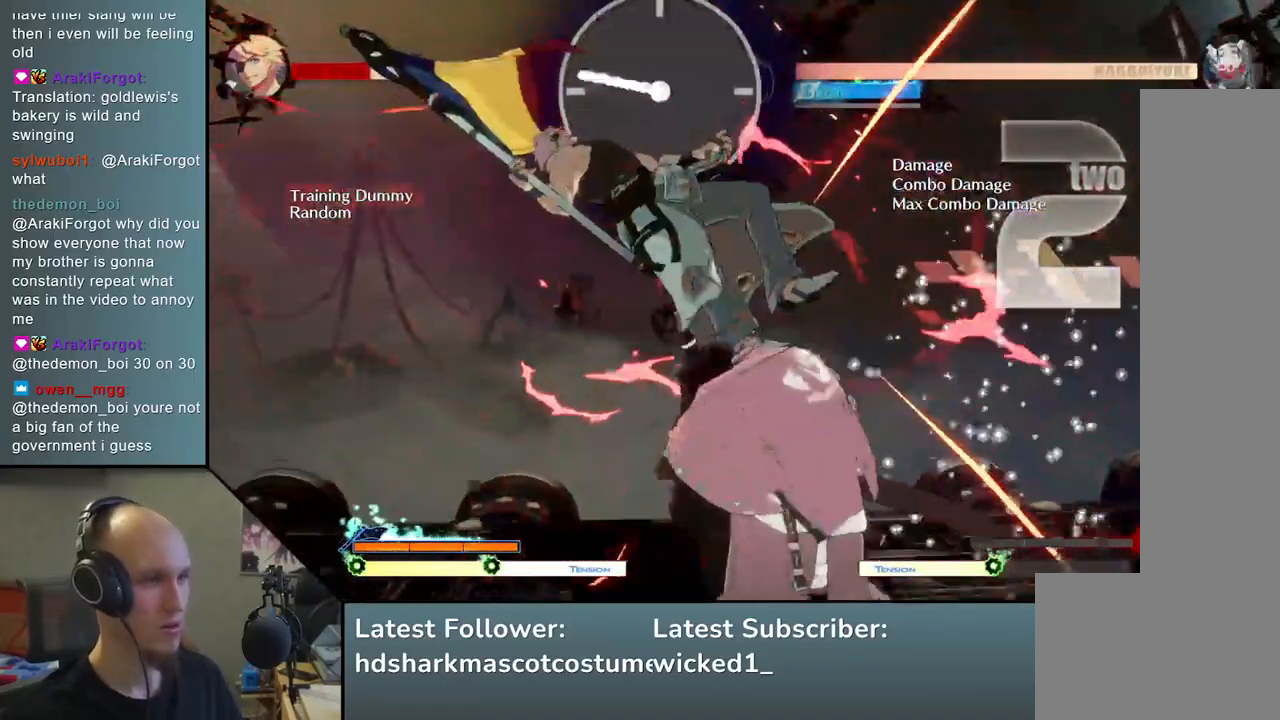
{"buttons": [], "left_stick": "center", "events": [[17, "SQUARE", "up"], [250, "left_stick", "left"], [317, "L2", "down"], [417, "L2", "up"], [450, "left_stick", "center"]]}
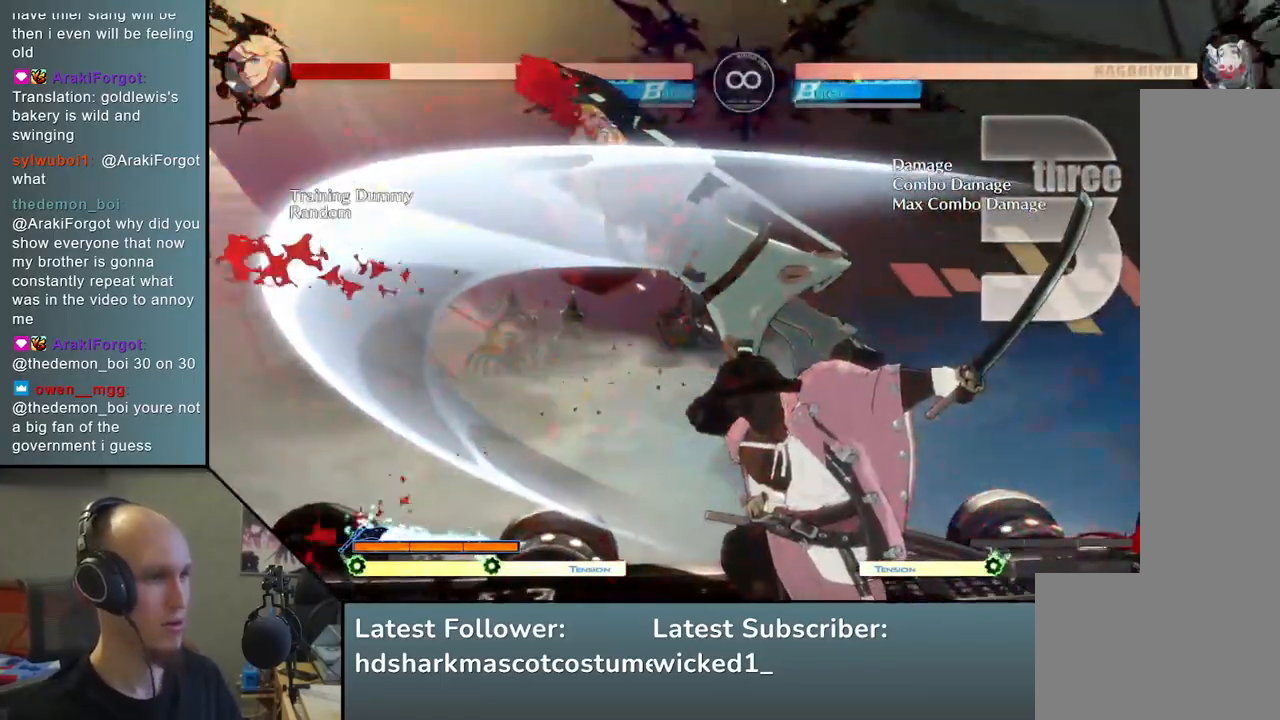
{"buttons": [], "left_stick": "down-right", "events": [[67, "left_stick", "left"], [200, "left_stick", "down"], [300, "left_stick", "left"], [333, "SQUARE", "down"], [433, "left_stick", "down"], [467, "SQUARE", "up"], [483, "left_stick", "down-right"]]}
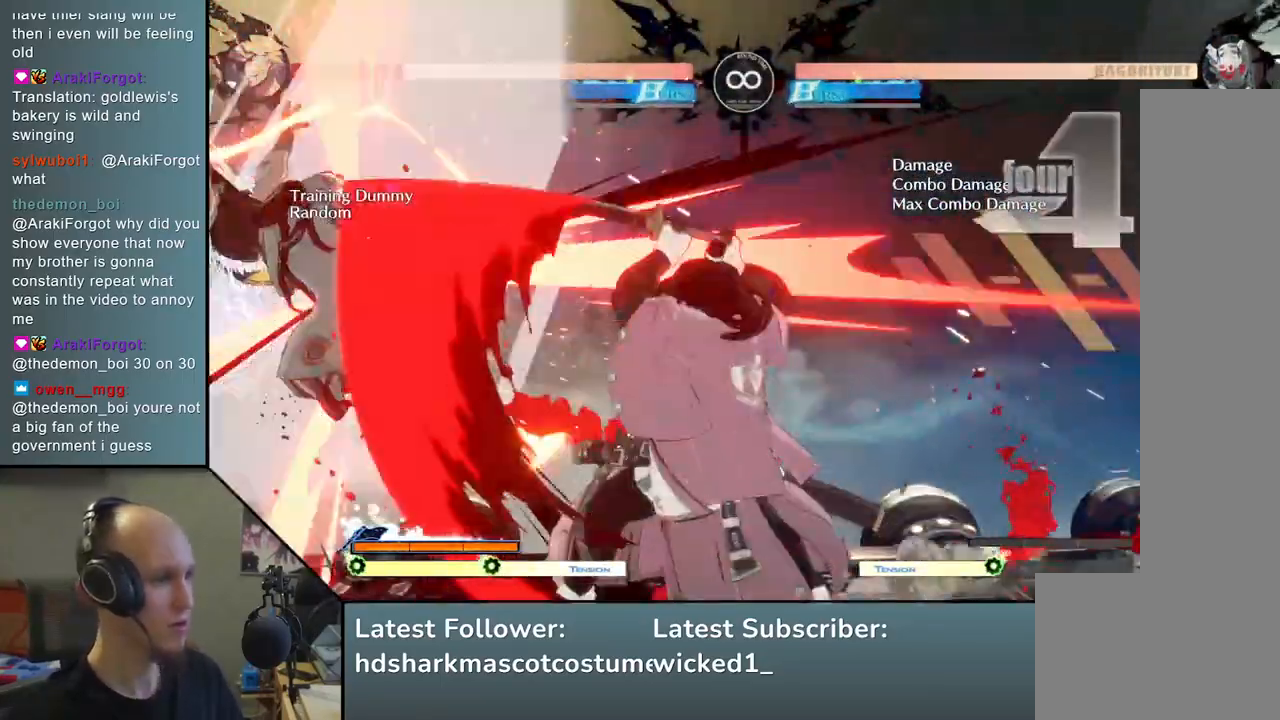
{"buttons": [], "left_stick": "center", "events": [[50, "left_stick", "down"], [100, "left_stick", "left"], [150, "L2", "down"], [217, "left_stick", "center"], [250, "L2", "up"]]}
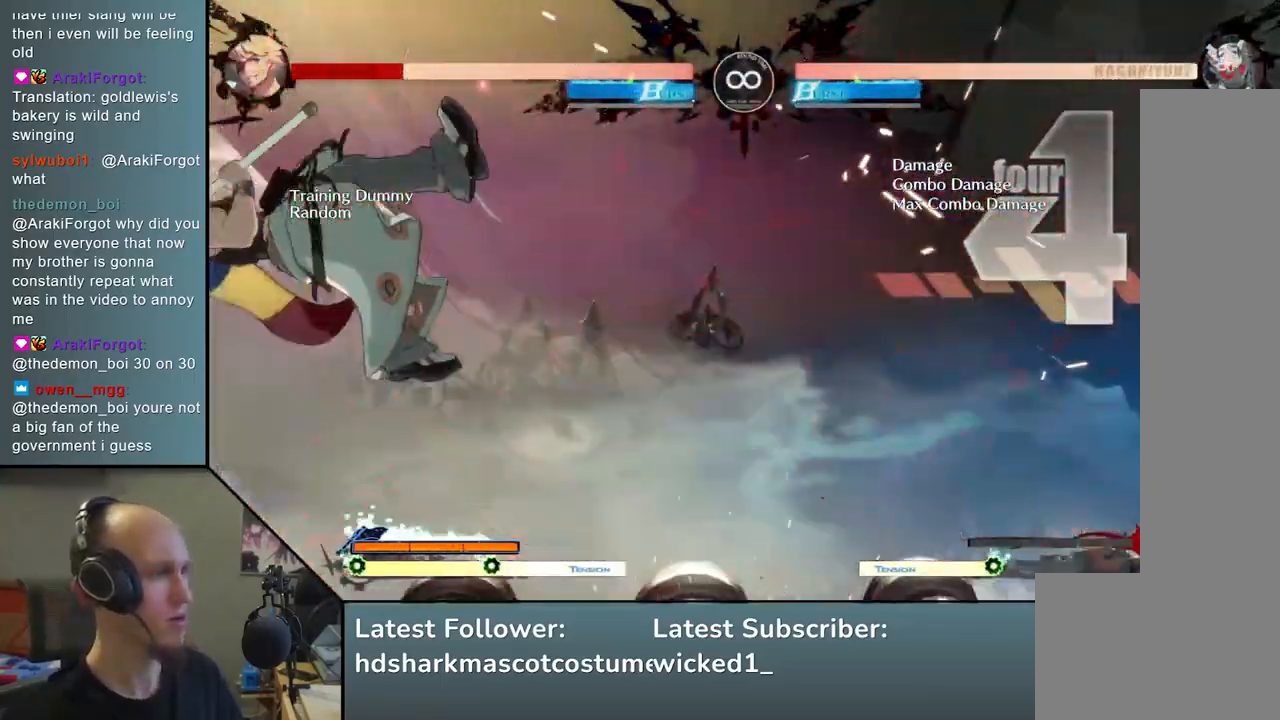
{"buttons": [], "left_stick": "center", "events": [[100, "SQUARE", "down"], [117, "R1", "down"], [117, "R2", "down"], [117, "TRIANGLE", "down"], [183, "left_stick", "left"], [317, "R1", "up"], [317, "R2", "up"], [317, "SQUARE", "up"], [317, "TRIANGLE", "up"], [450, "left_stick", "center"]]}
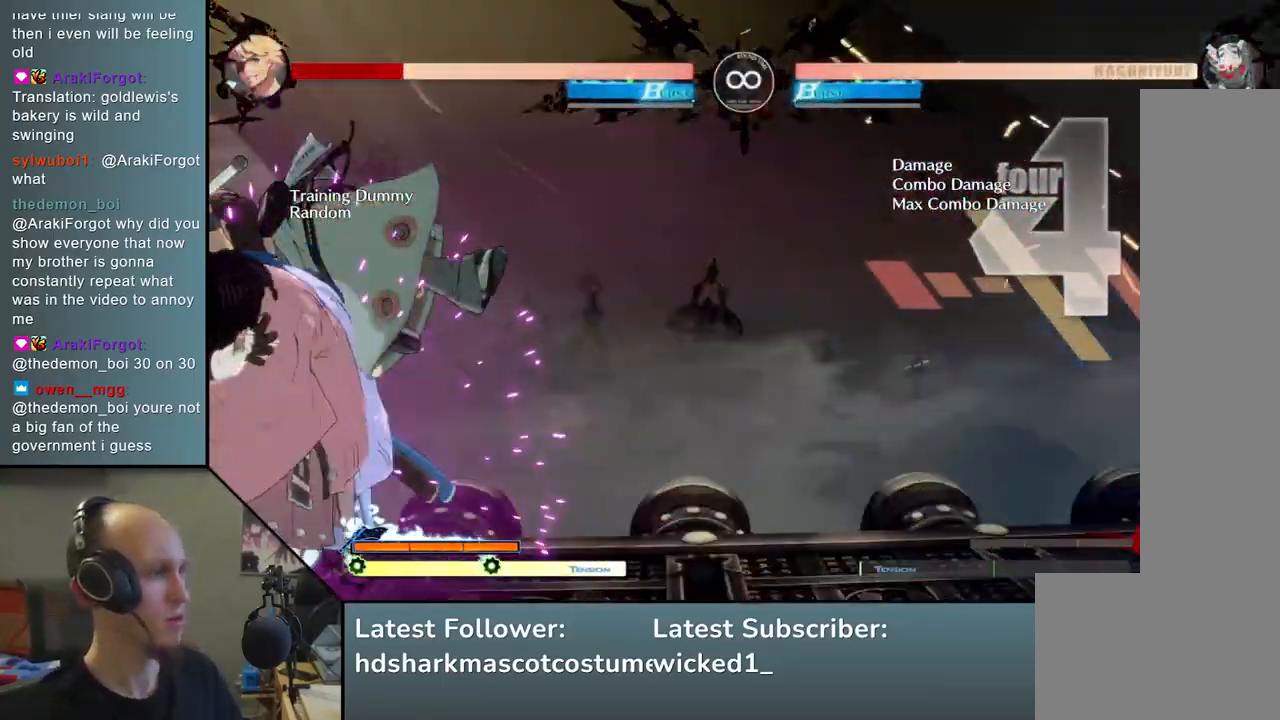
{"buttons": [], "left_stick": "center", "events": [[17, "TRIANGLE", "down"], [100, "TRIANGLE", "up"], [217, "TRIANGLE", "down"], [283, "TRIANGLE", "up"], [383, "TRIANGLE", "down"], [483, "TRIANGLE", "up"]]}
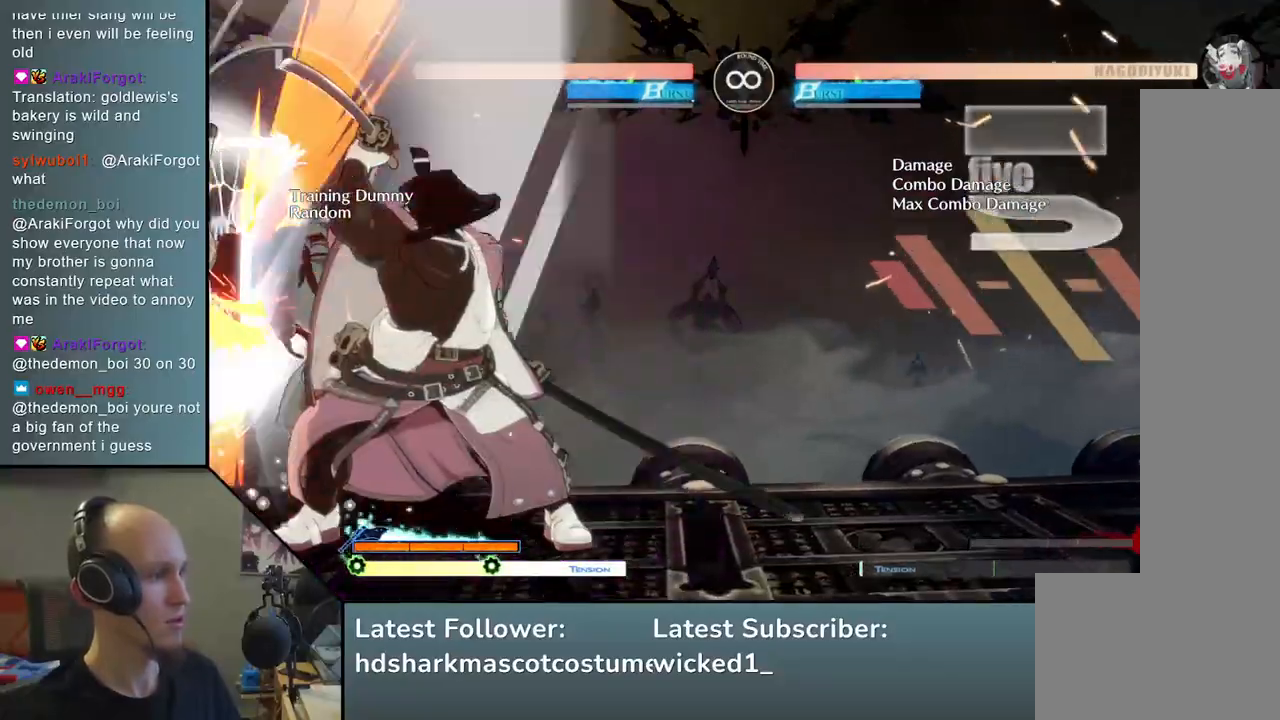
{"buttons": [], "left_stick": "center", "events": [[100, "TRIANGLE", "down"], [200, "TRIANGLE", "up"], [333, "TRIANGLE", "down"], [433, "TRIANGLE", "up"]]}
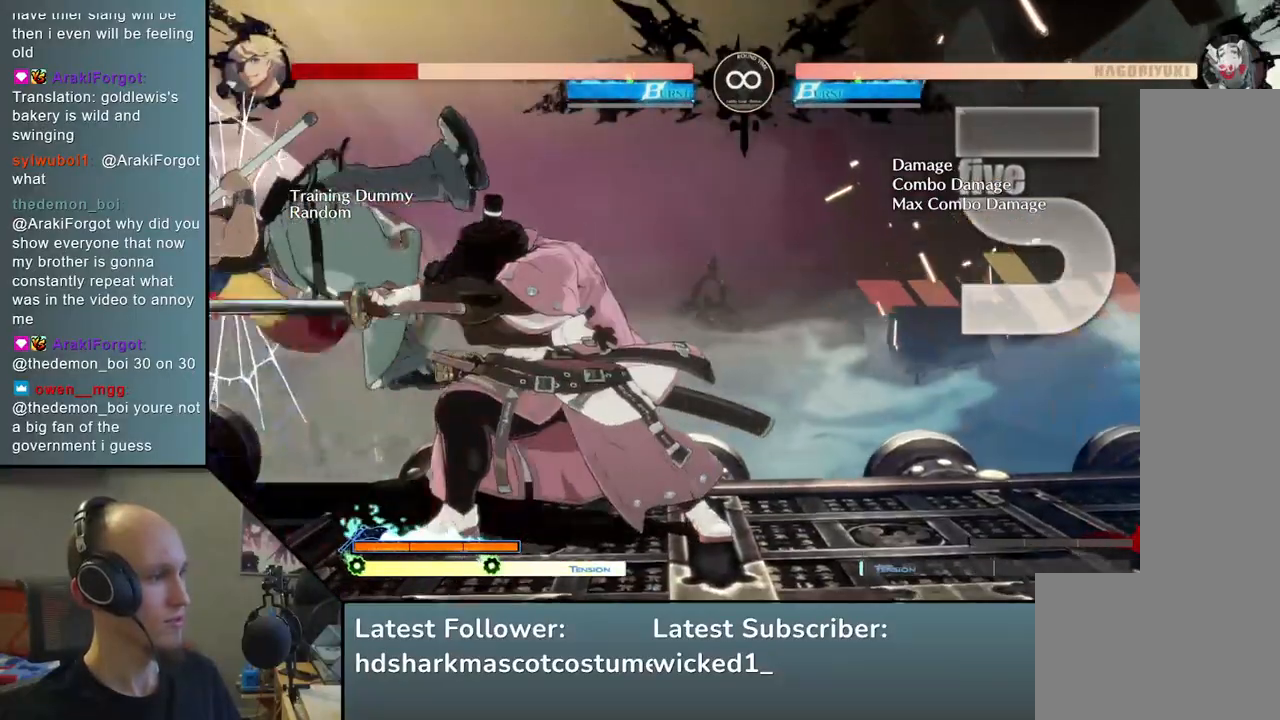
{"buttons": ["SQUARE"], "left_stick": "center", "events": [[33, "TRIANGLE", "down"], [117, "TRIANGLE", "up"], [467, "SQUARE", "down"]]}
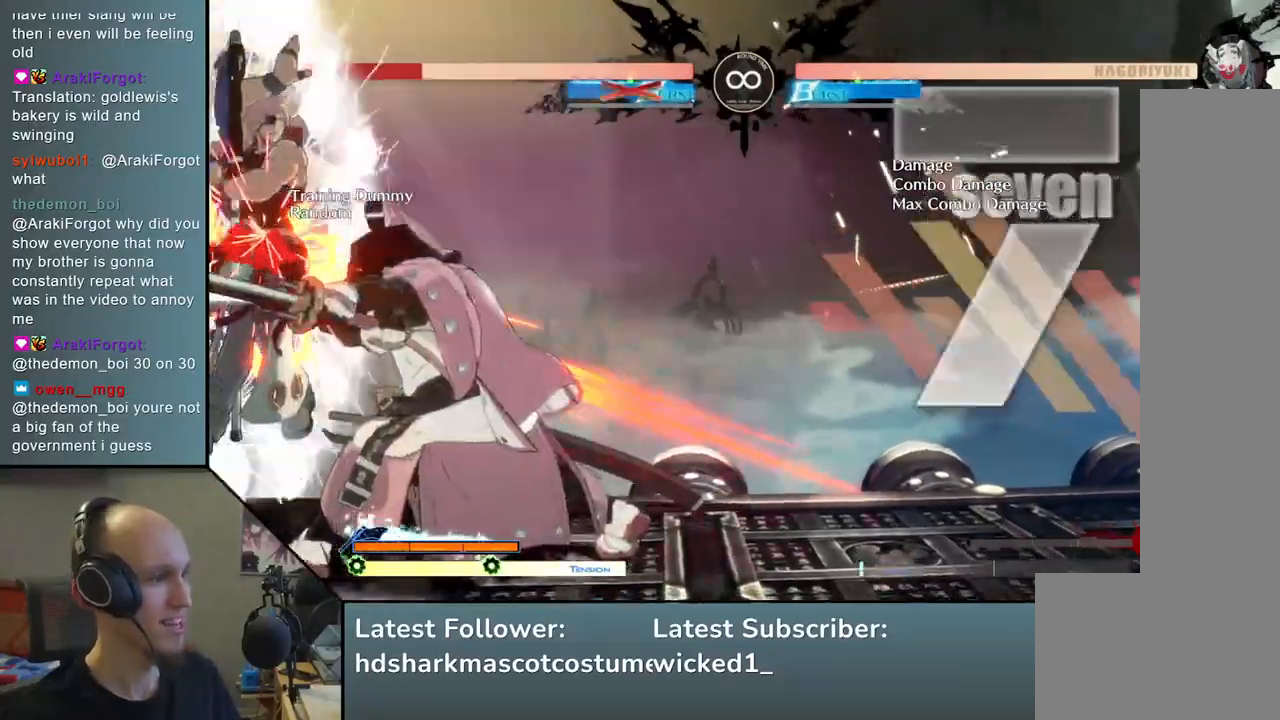
{"buttons": [], "left_stick": "center", "events": [[67, "SQUARE", "up"], [167, "SQUARE", "down"], [267, "SQUARE", "up"], [383, "SQUARE", "down"], [450, "SQUARE", "up"]]}
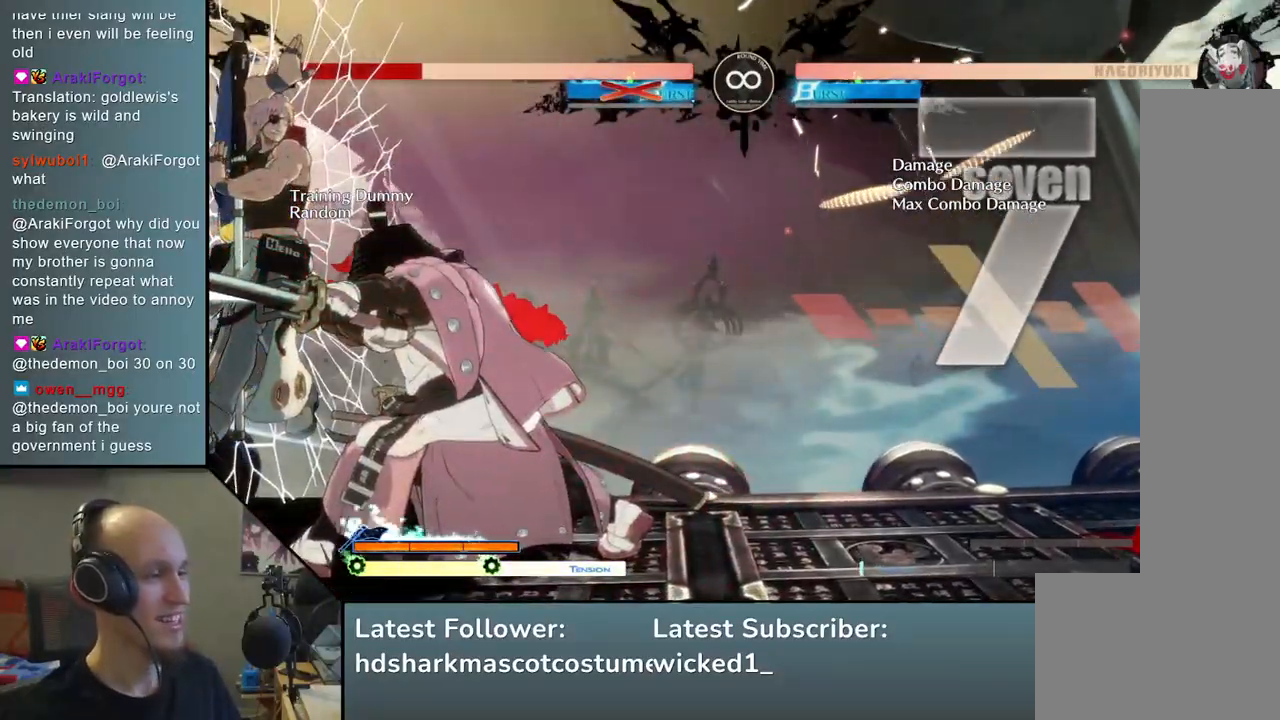
{"buttons": ["SQUARE"], "left_stick": "center", "events": [[67, "SQUARE", "down"], [150, "SQUARE", "up"], [267, "SQUARE", "down"], [367, "SQUARE", "up"], [483, "SQUARE", "down"]]}
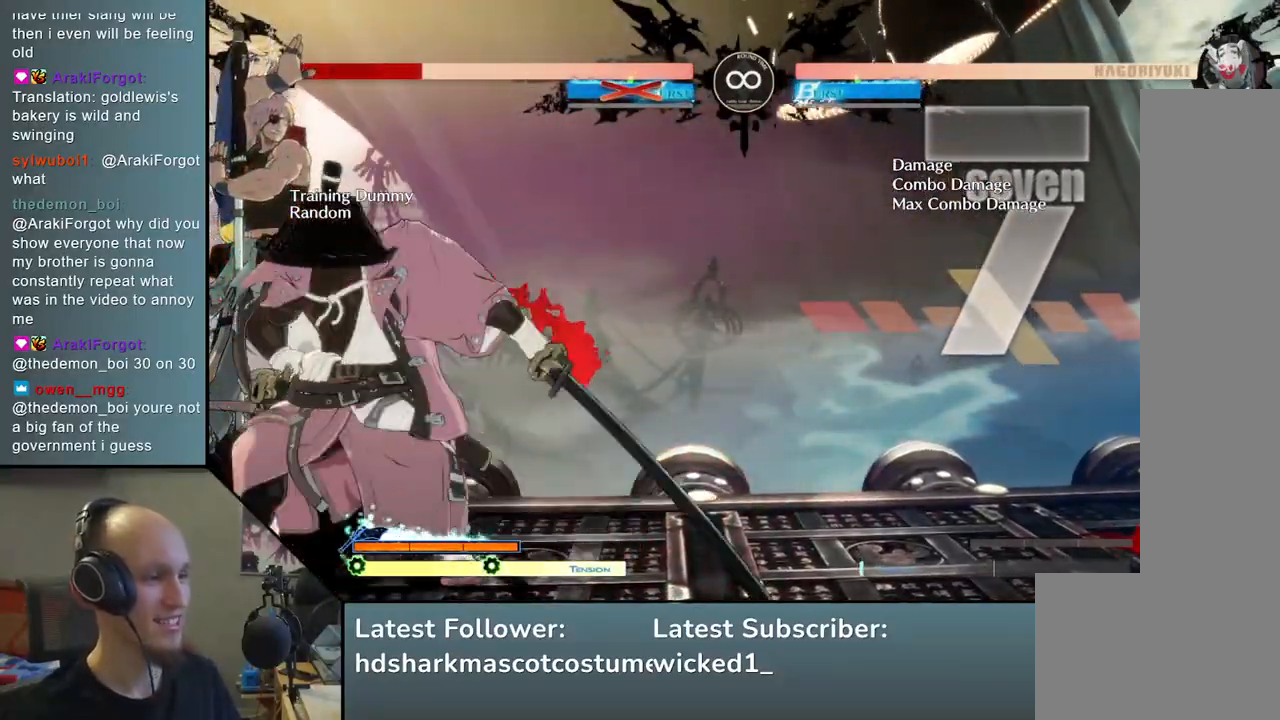
{"buttons": [], "left_stick": "center", "events": [[67, "SQUARE", "up"], [183, "SQUARE", "down"], [300, "SQUARE", "up"]]}
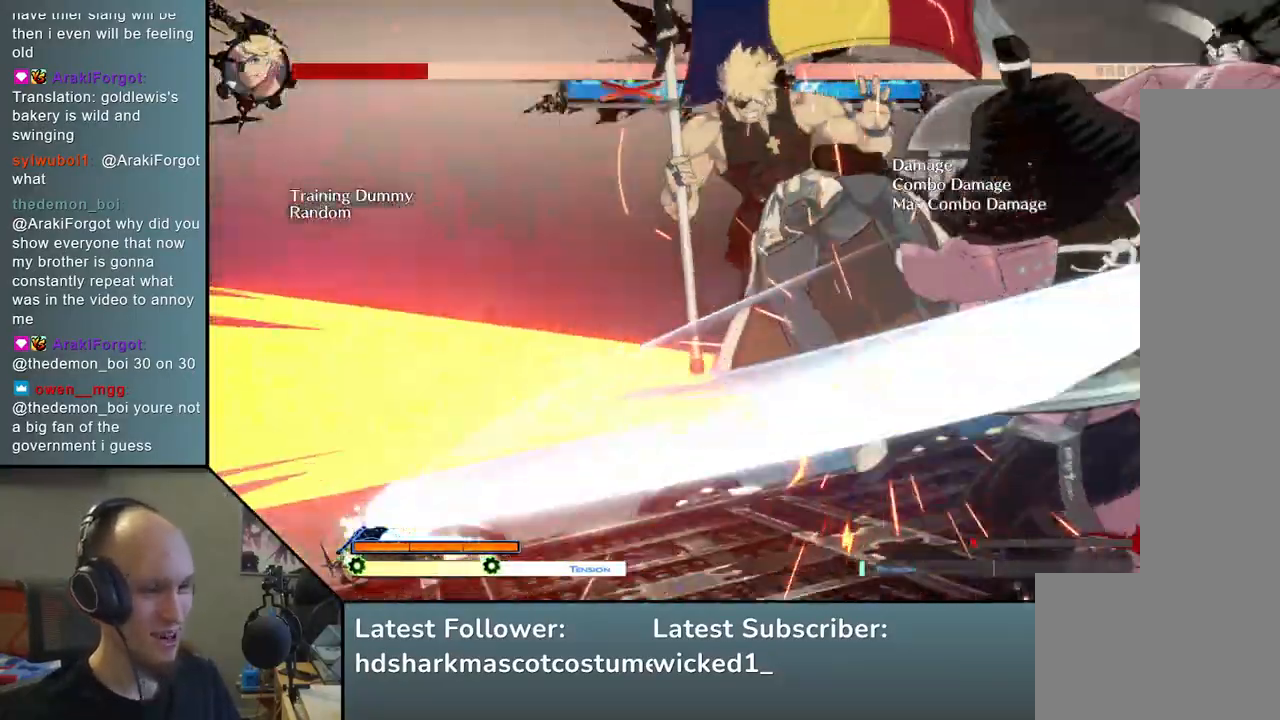
{"buttons": [], "left_stick": "center", "events": []}
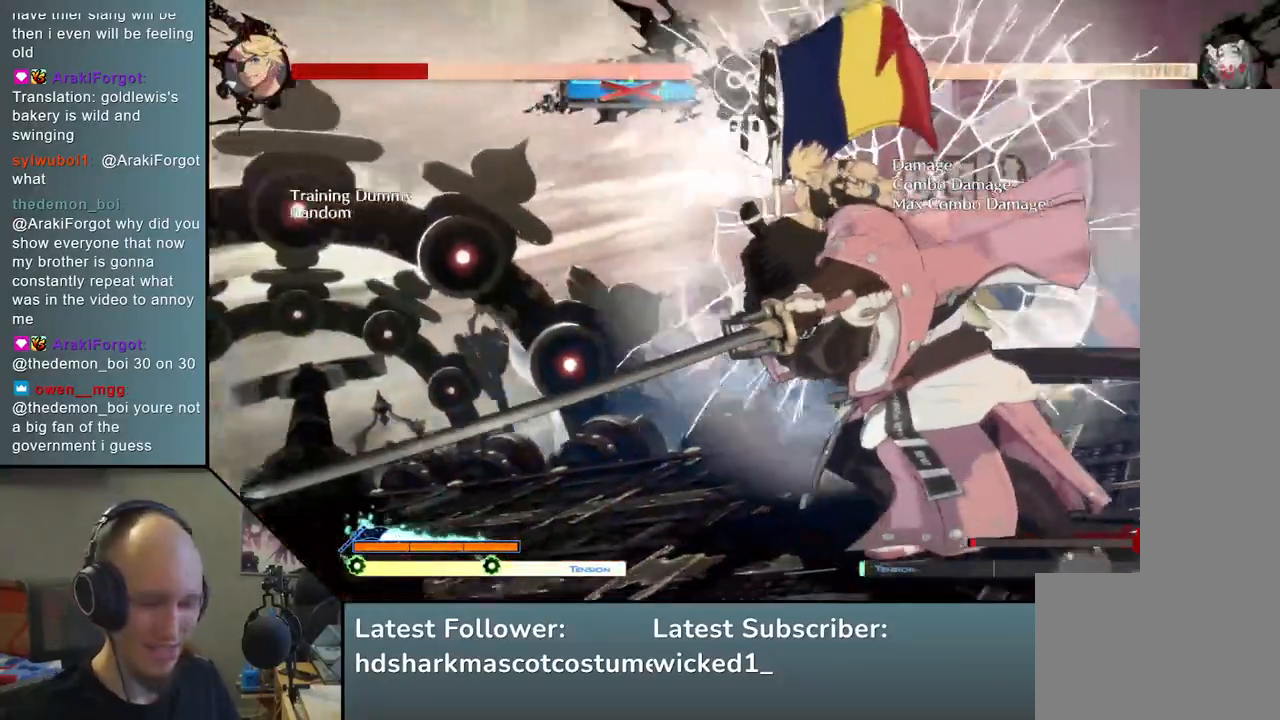
{"buttons": ["START"], "left_stick": "center", "events": [[500, "START", "down"]]}
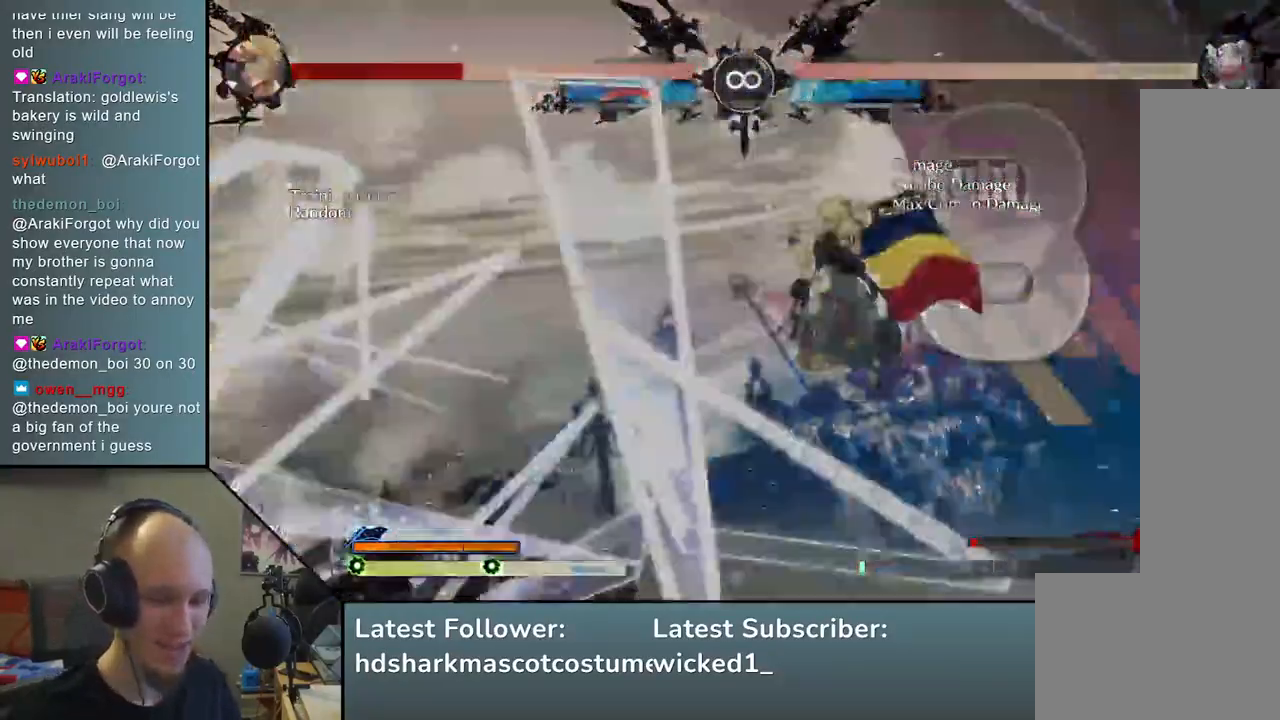
{"buttons": [], "left_stick": "center", "events": [[150, "START", "up"]]}